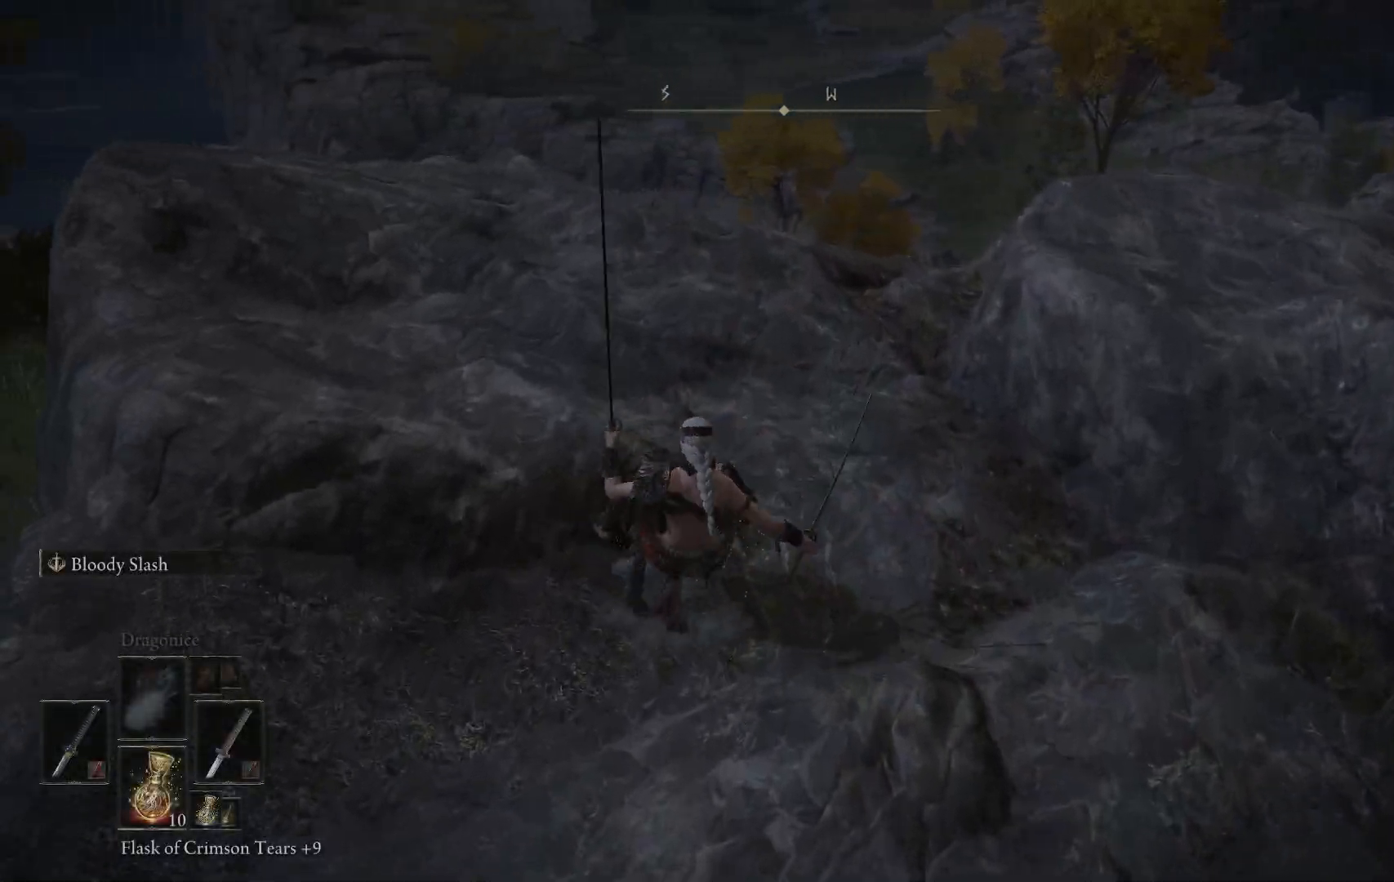
Gameplay with a controller (Xbox layout); each line is a JSON object with the inputs held at the frame after it. "events" lists button and stick changes between this image and that frame as [ms after this image, input, new state], when the widget could be followed in between. Not read: L3 R3.
{"buttons": [], "left_stick": "center", "right_stick": "center", "events": []}
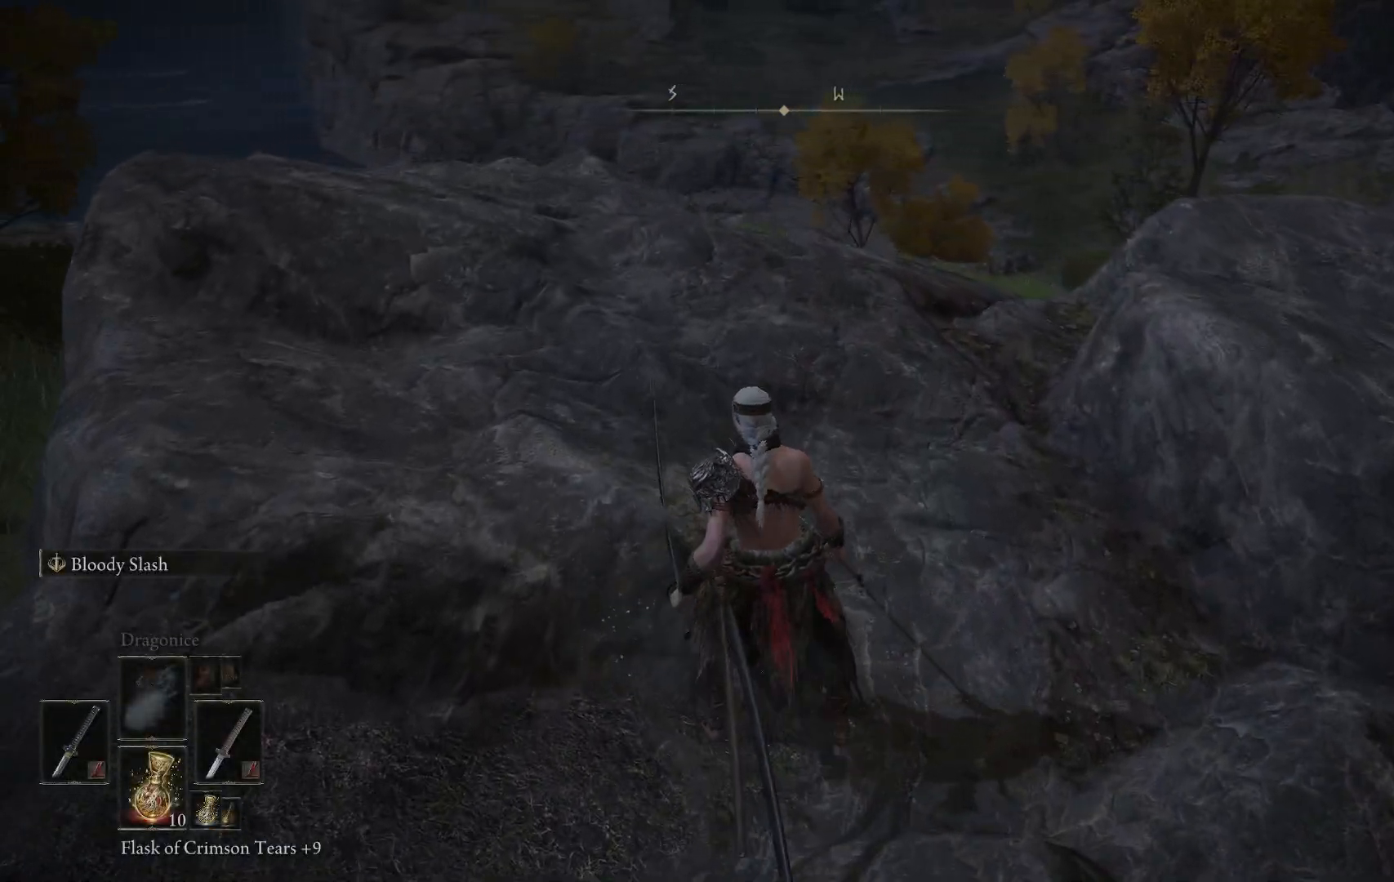
{"buttons": [], "left_stick": "center", "right_stick": "center", "events": [[183, "DPAD_DOWN", "down"], [333, "DPAD_DOWN", "up"]]}
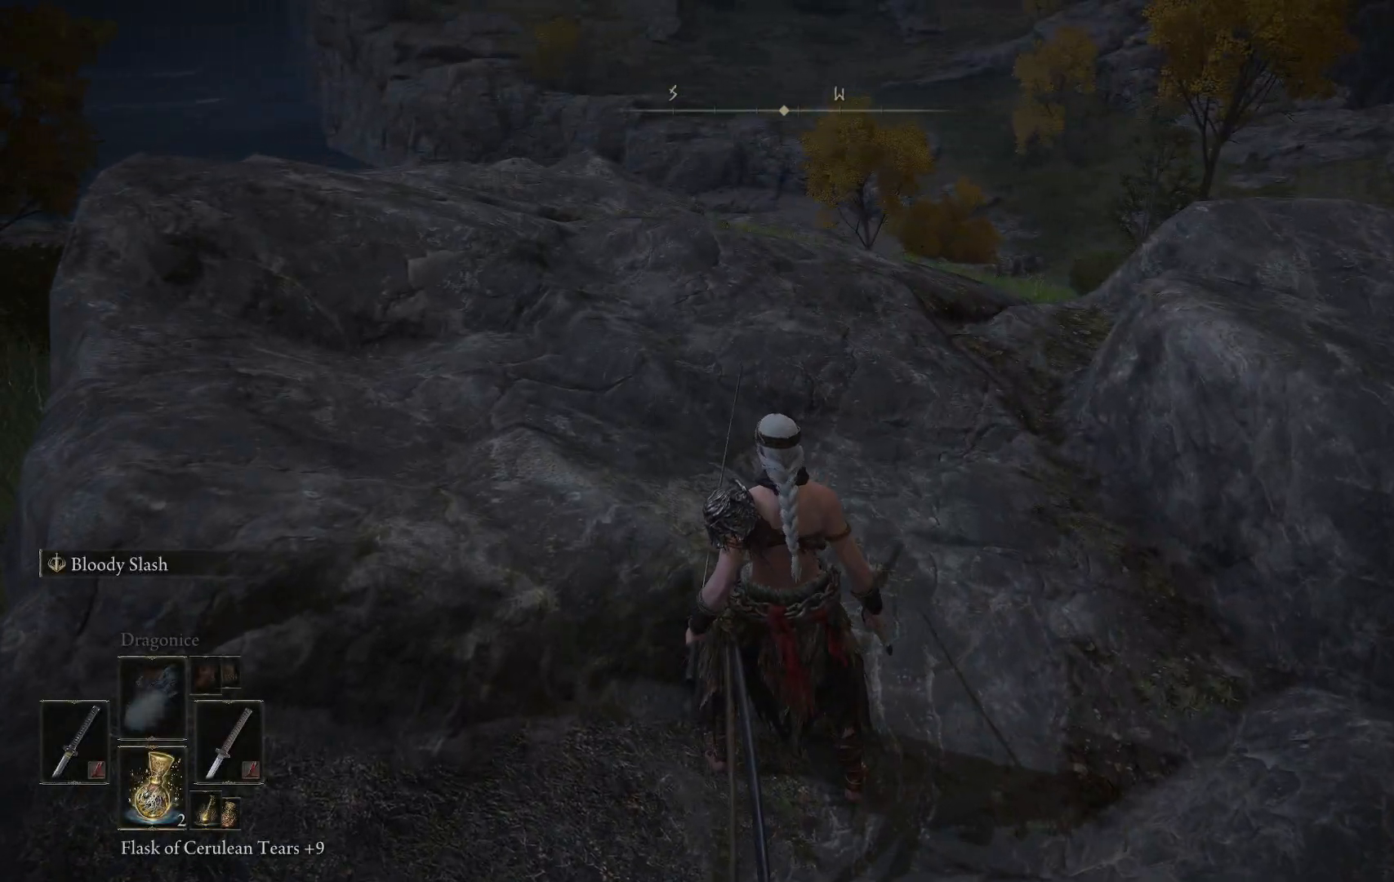
{"buttons": ["DPAD_DOWN"], "left_stick": "center", "right_stick": "center", "events": [[83, "DPAD_DOWN", "down"], [200, "DPAD_DOWN", "up"], [450, "DPAD_DOWN", "down"]]}
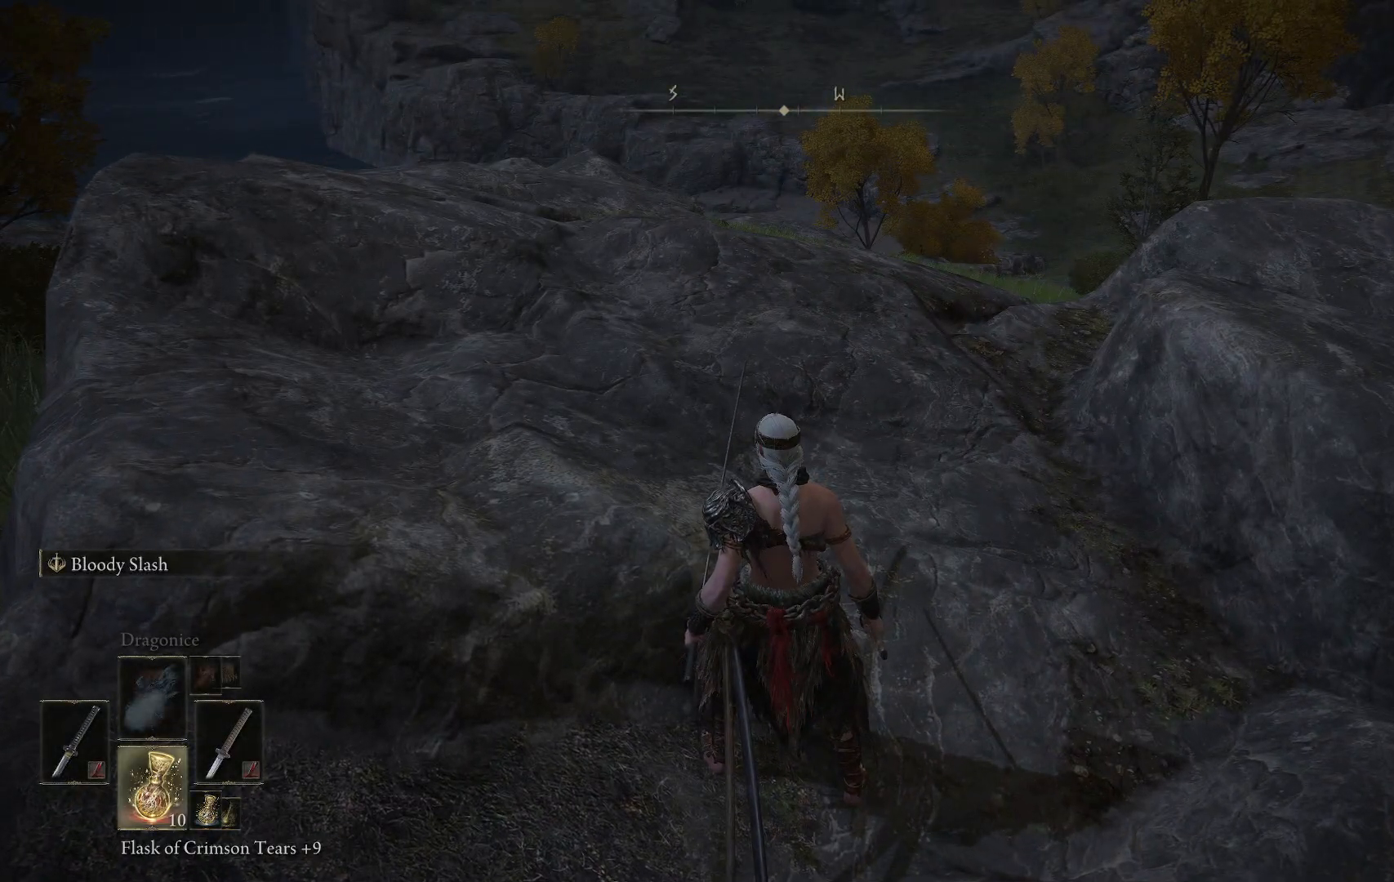
{"buttons": [], "left_stick": "center", "right_stick": "center", "events": [[83, "DPAD_DOWN", "up"], [367, "DPAD_UP", "down"], [483, "DPAD_UP", "up"]]}
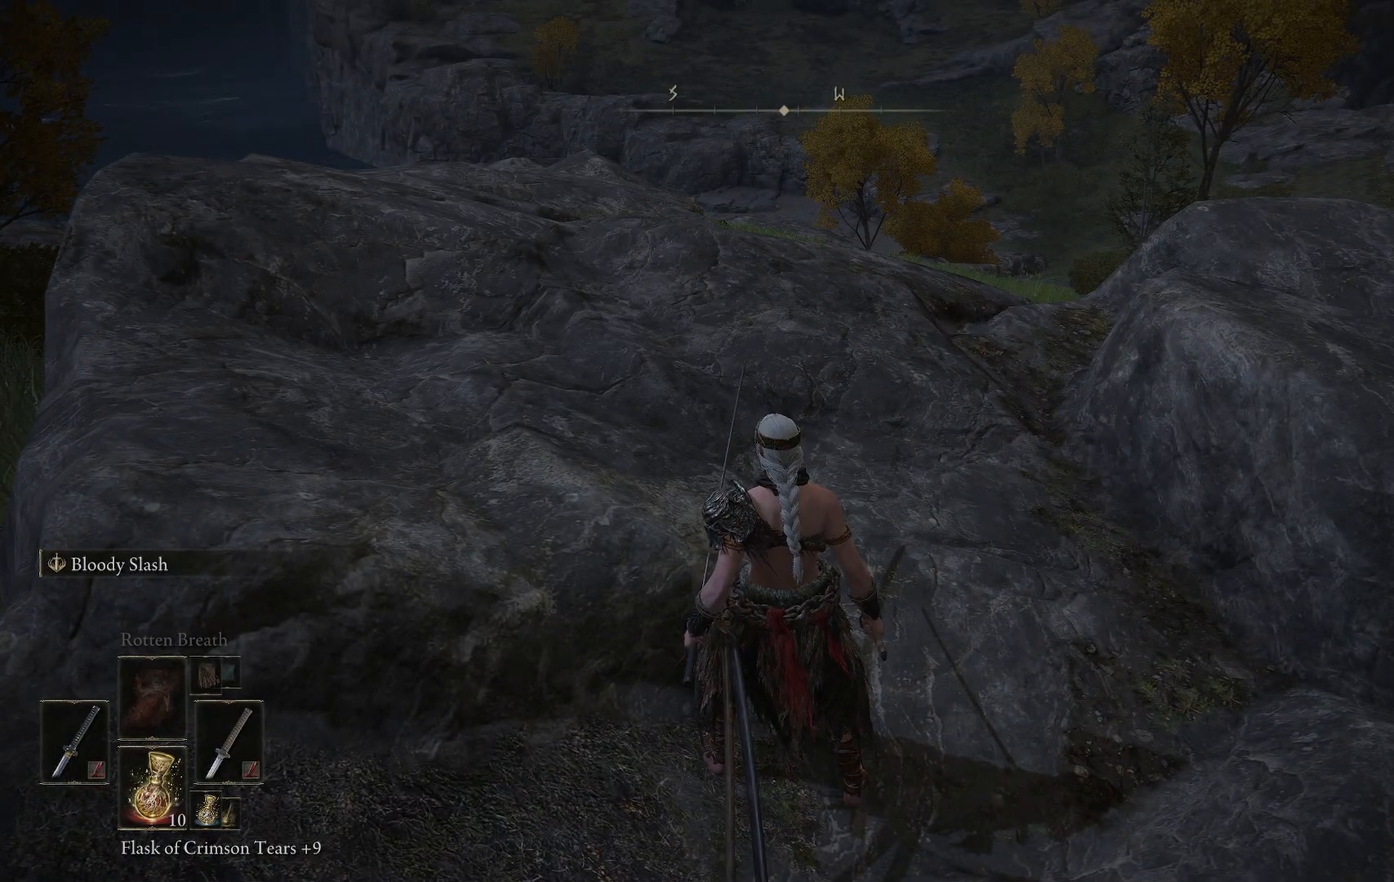
{"buttons": [], "left_stick": "center", "right_stick": "center", "events": []}
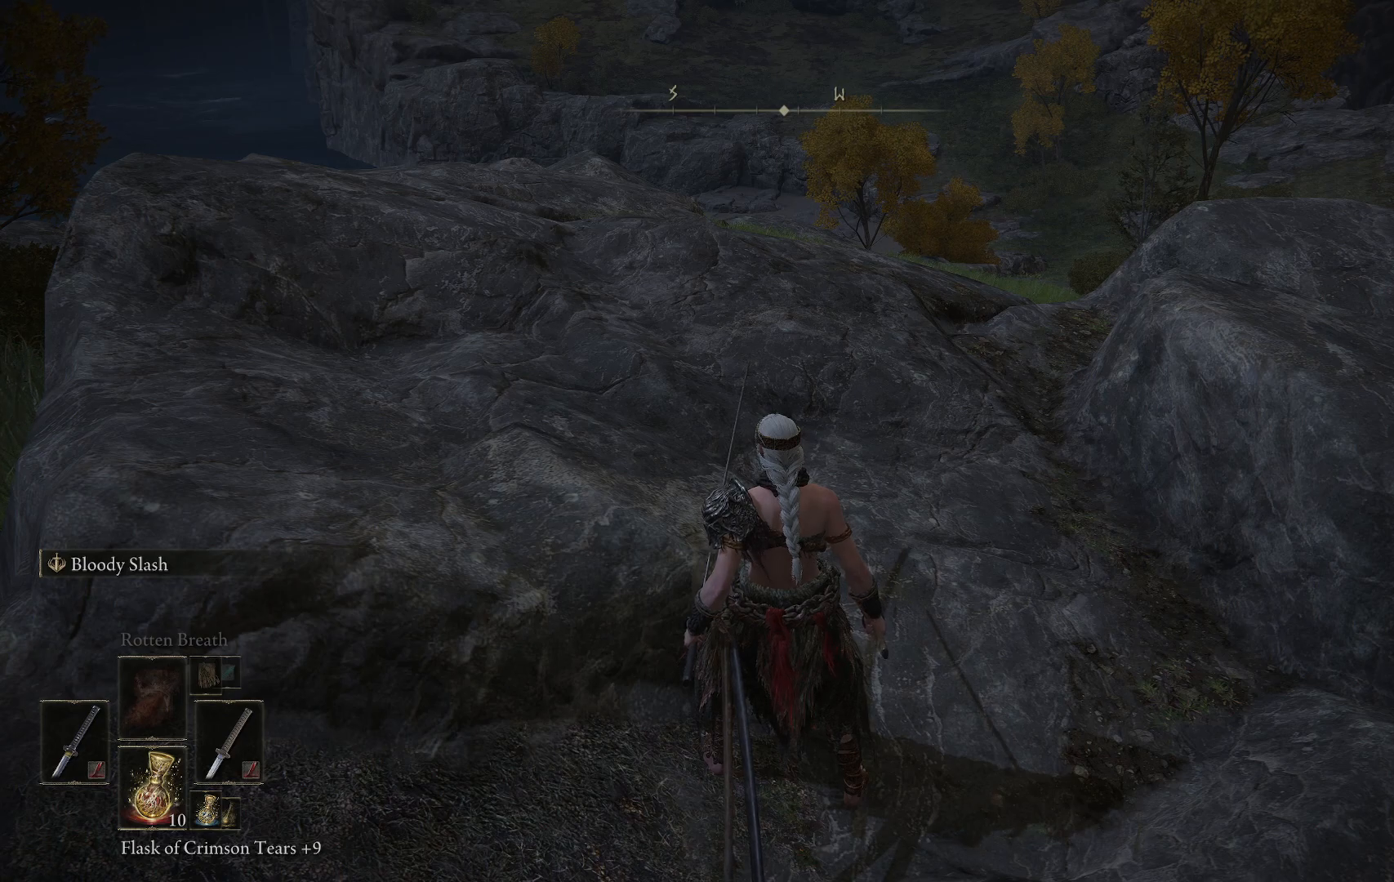
{"buttons": [], "left_stick": "center", "right_stick": "center", "events": []}
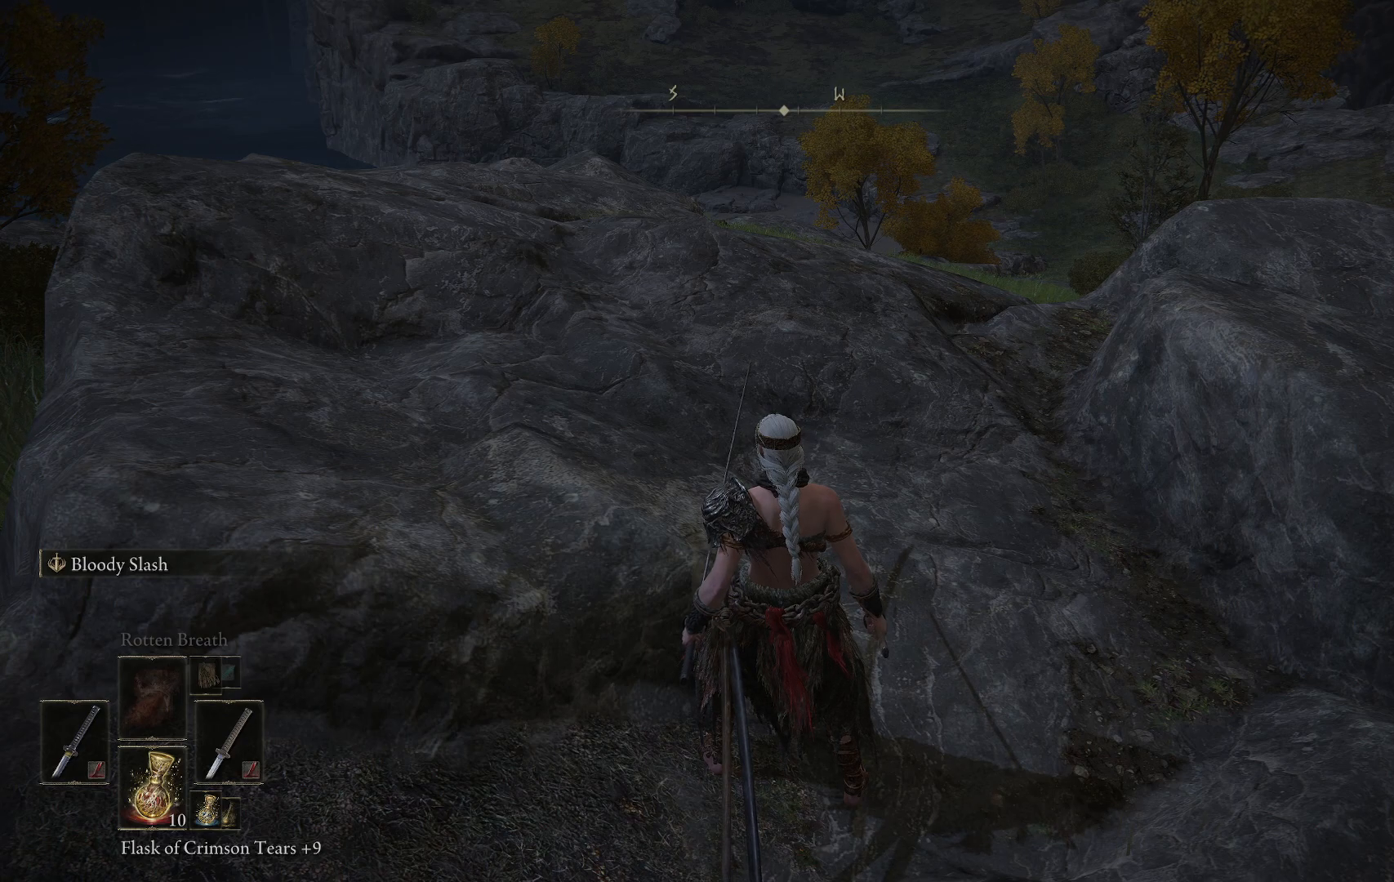
{"buttons": [], "left_stick": "center", "right_stick": "center", "events": [[33, "DPAD_UP", "down"], [167, "DPAD_UP", "up"]]}
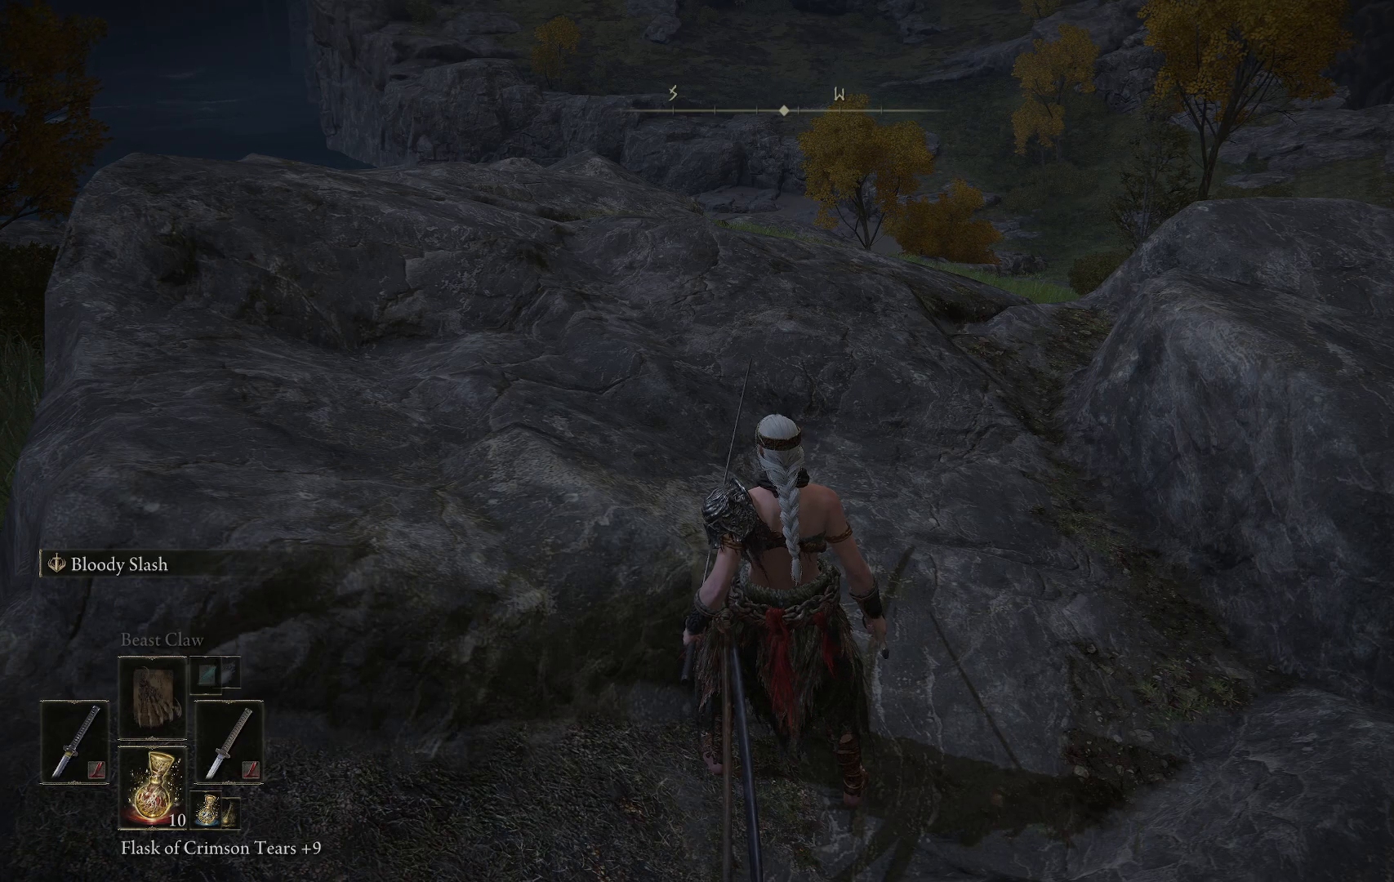
{"buttons": [], "left_stick": "center", "right_stick": "center", "events": [[250, "DPAD_UP", "down"], [433, "DPAD_UP", "up"]]}
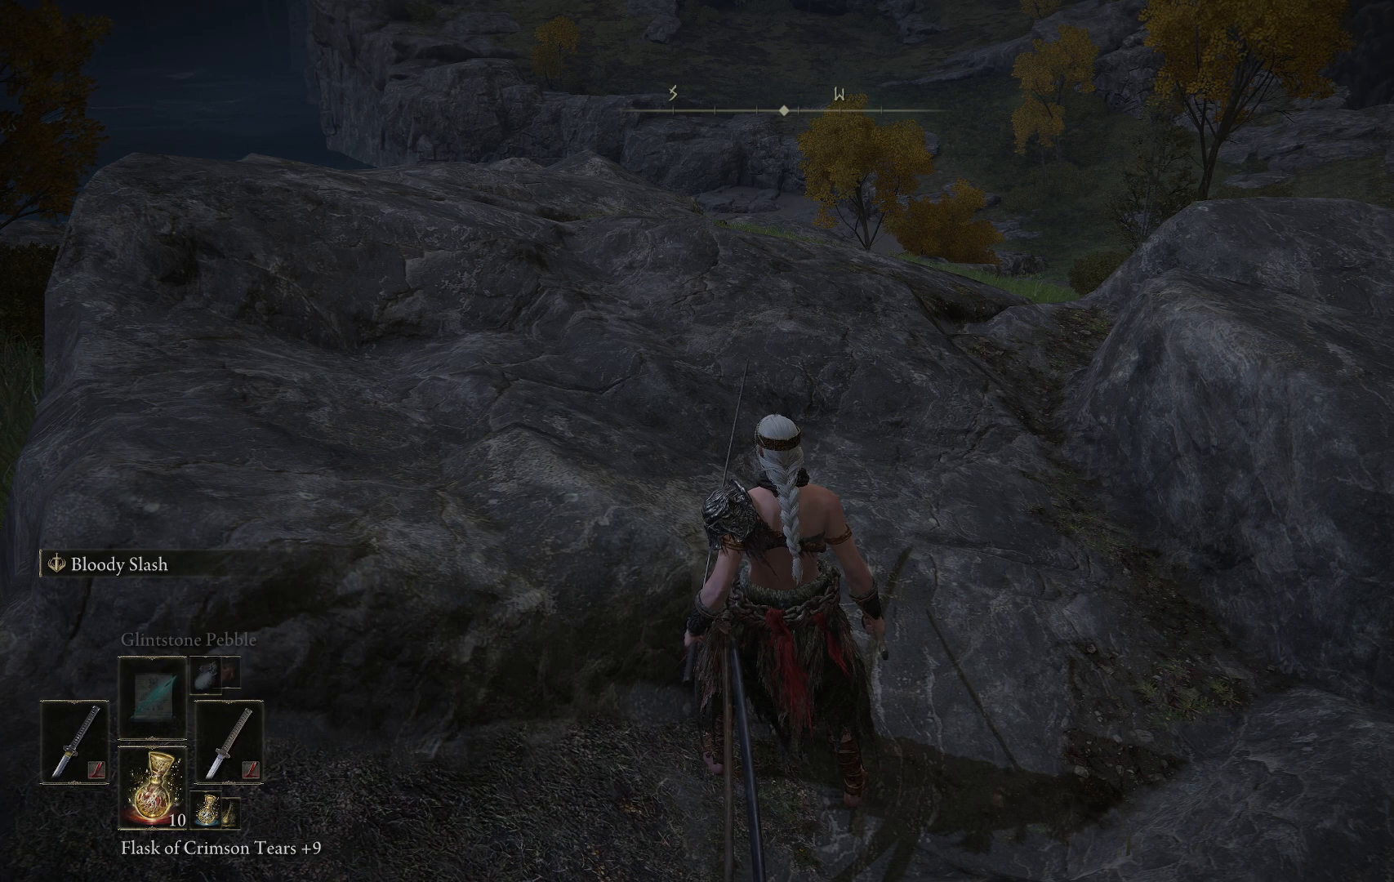
{"buttons": [], "left_stick": "center", "right_stick": "center", "events": []}
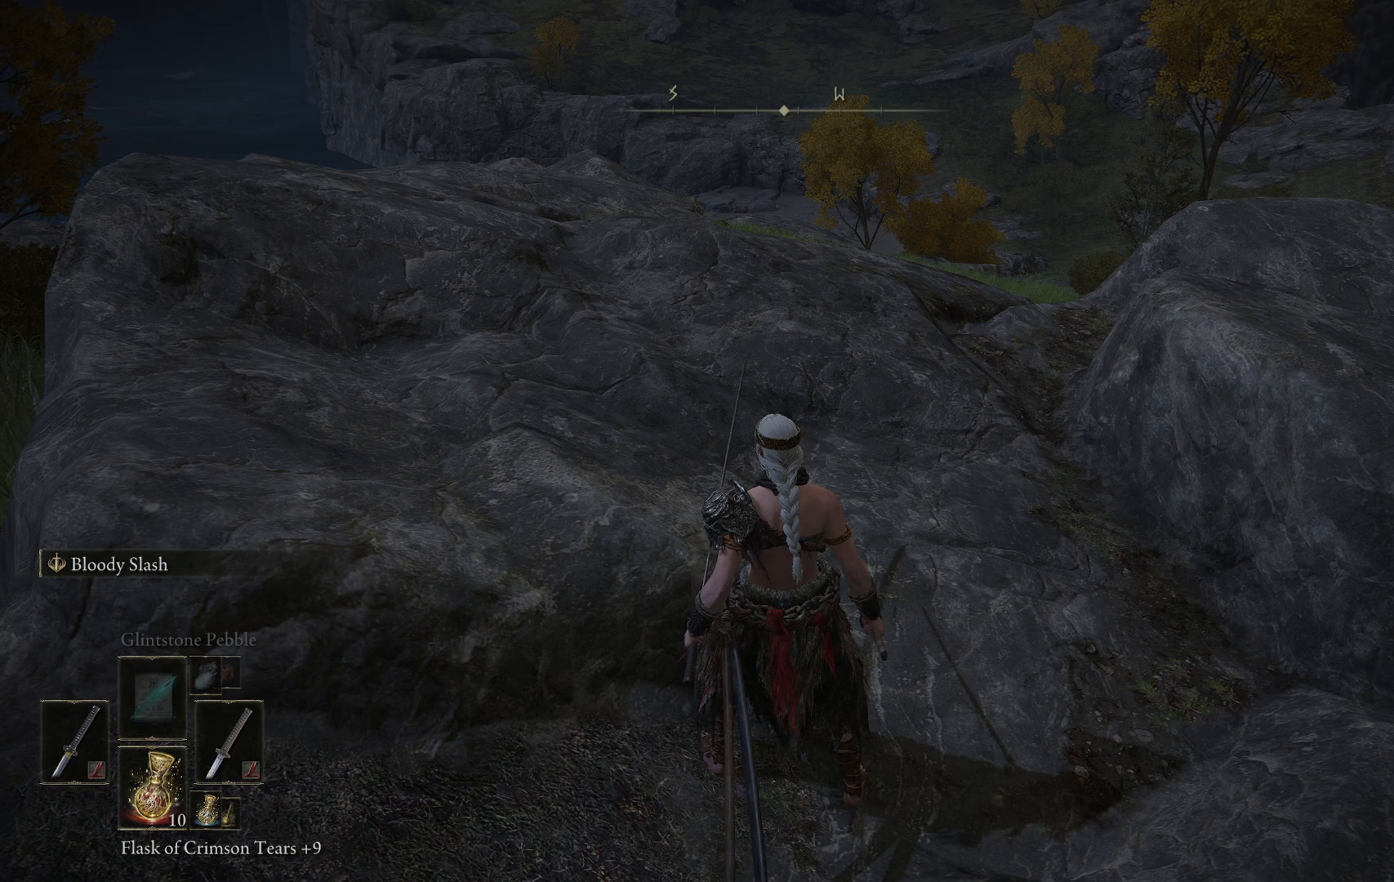
{"buttons": [], "left_stick": "center", "right_stick": "center", "events": []}
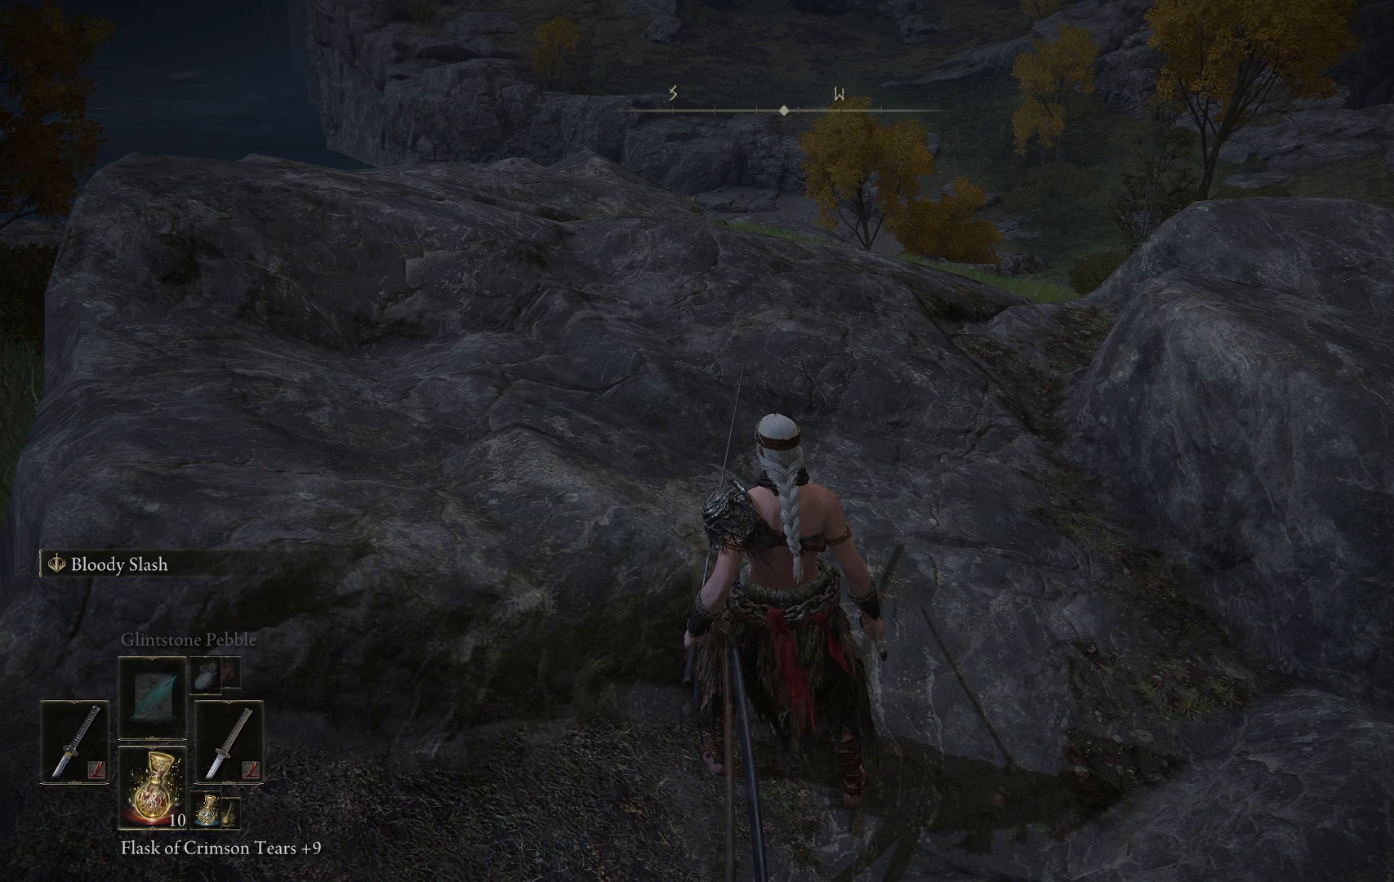
{"buttons": [], "left_stick": "center", "right_stick": "center", "events": [[17, "DPAD_UP", "down"], [167, "DPAD_UP", "up"]]}
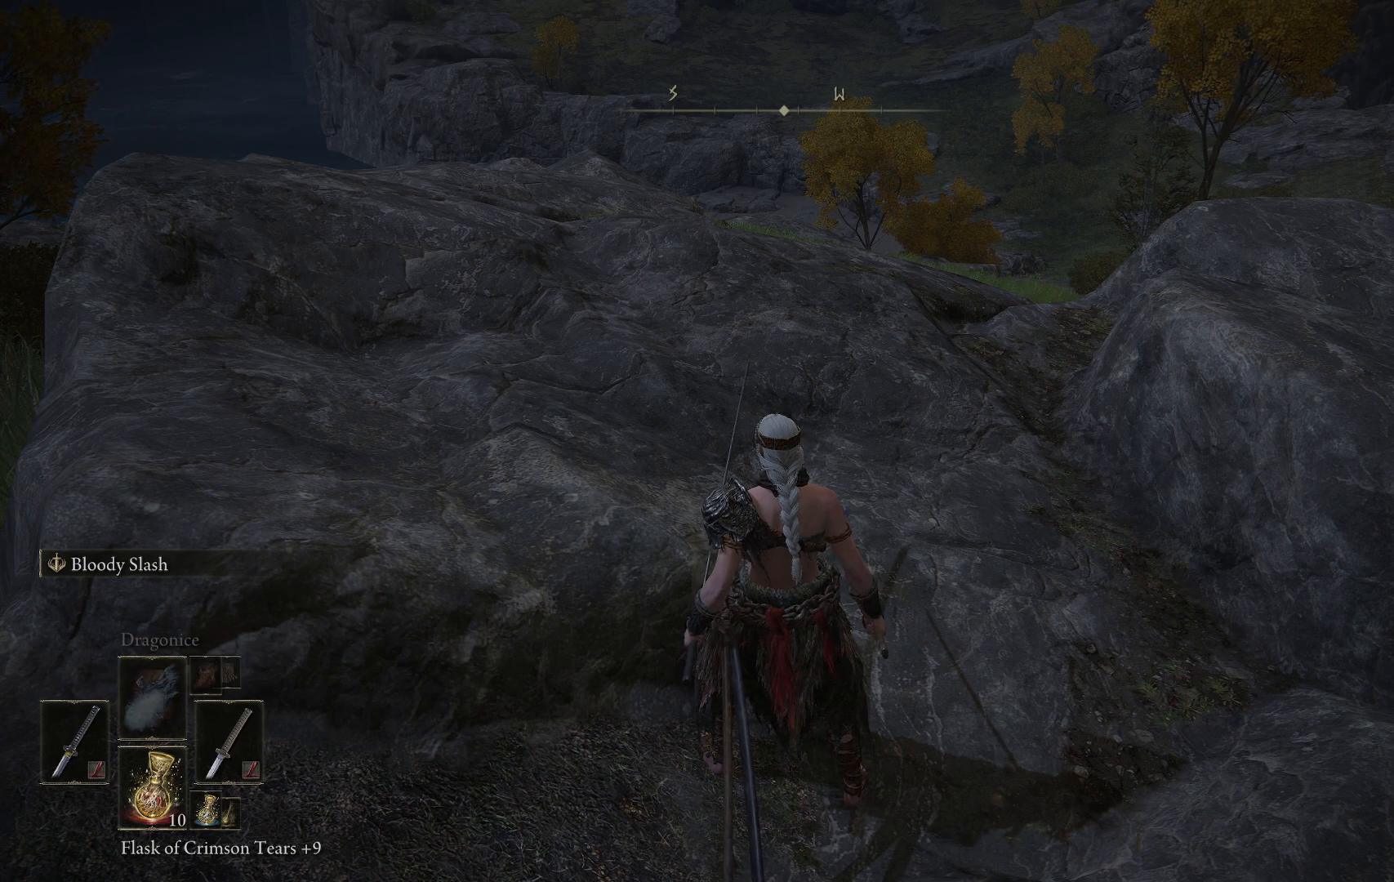
{"buttons": [], "left_stick": "up-right", "right_stick": "right", "events": [[133, "left_stick", "right"], [133, "right_stick", "right"], [483, "left_stick", "up-right"]]}
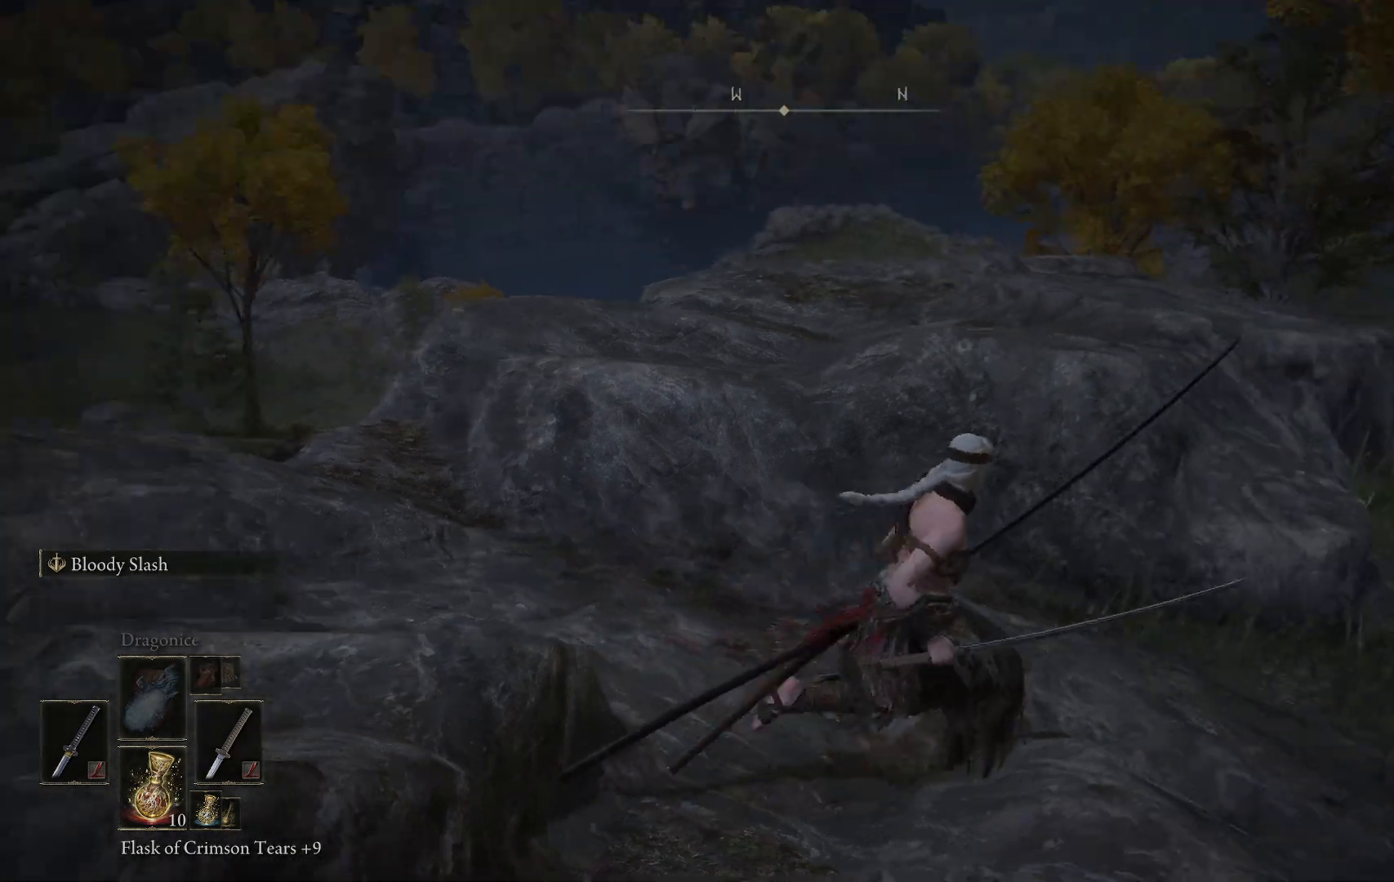
{"buttons": [], "left_stick": "up", "right_stick": "center", "events": [[200, "right_stick", "center"], [383, "left_stick", "up"]]}
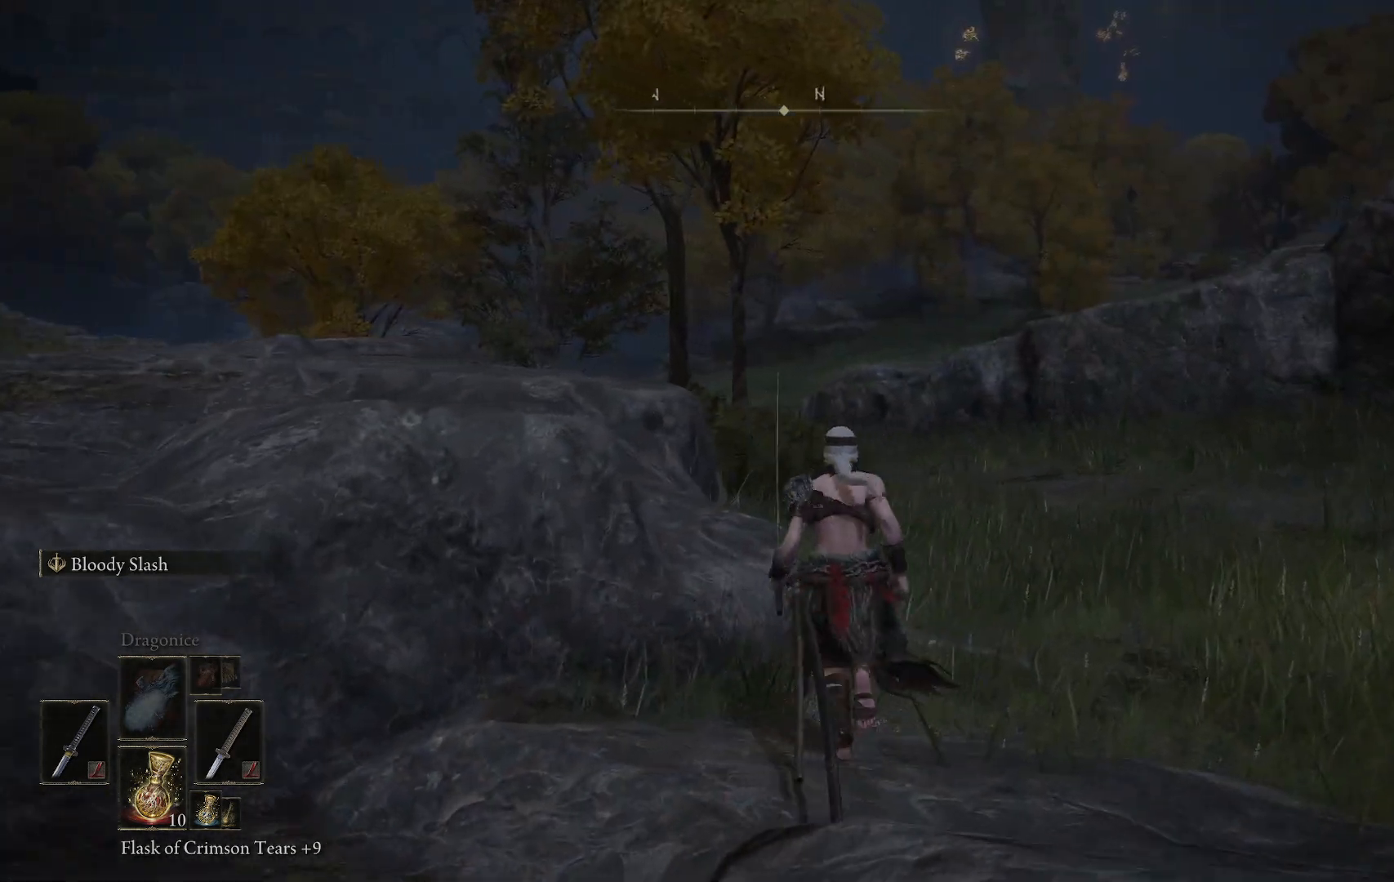
{"buttons": [], "left_stick": "right", "right_stick": "center", "events": [[117, "left_stick", "up-right"], [367, "left_stick", "right"]]}
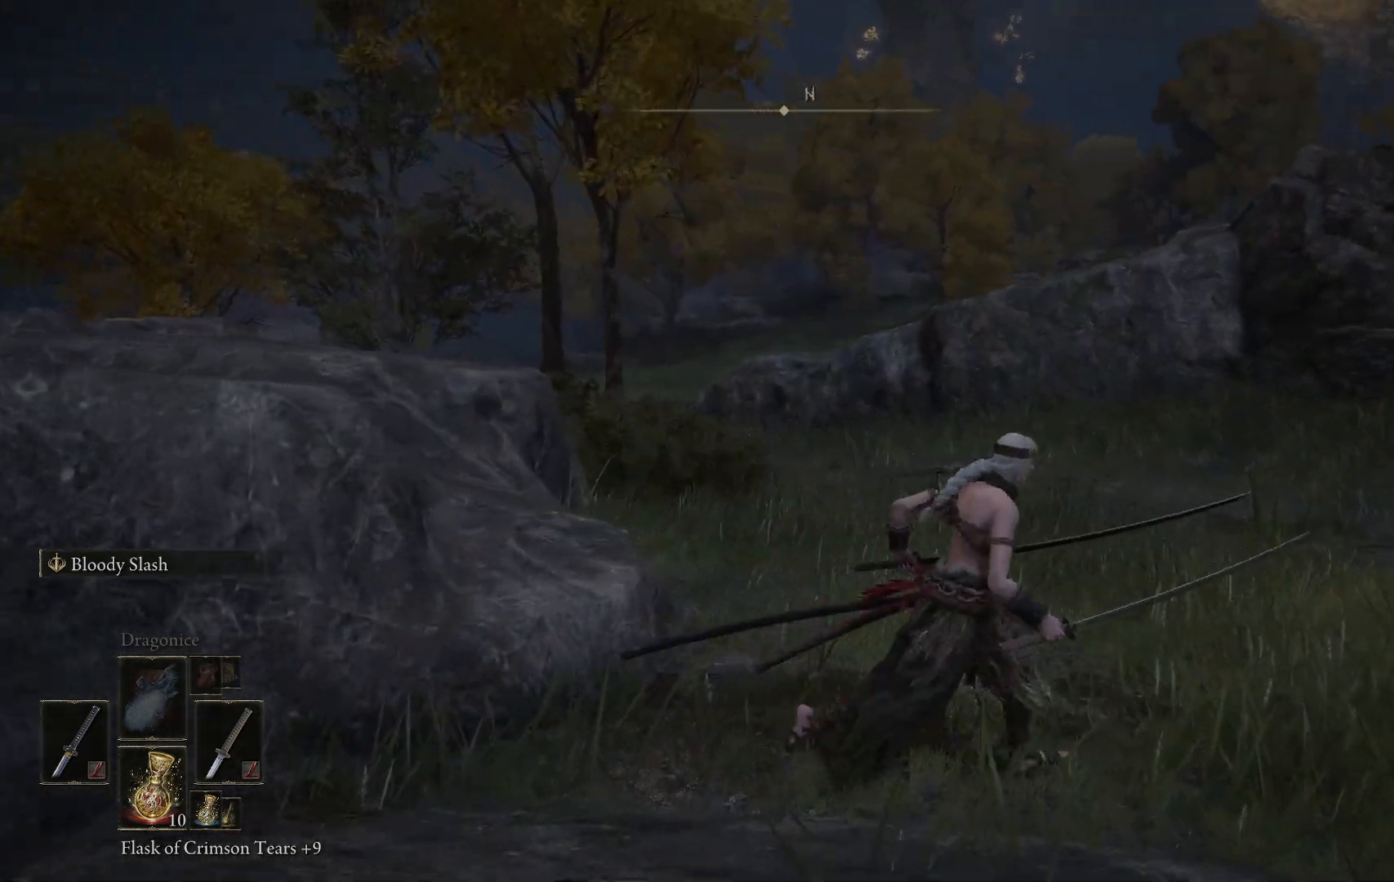
{"buttons": [], "left_stick": "right", "right_stick": "center", "events": [[100, "right_stick", "up"], [417, "right_stick", "center"]]}
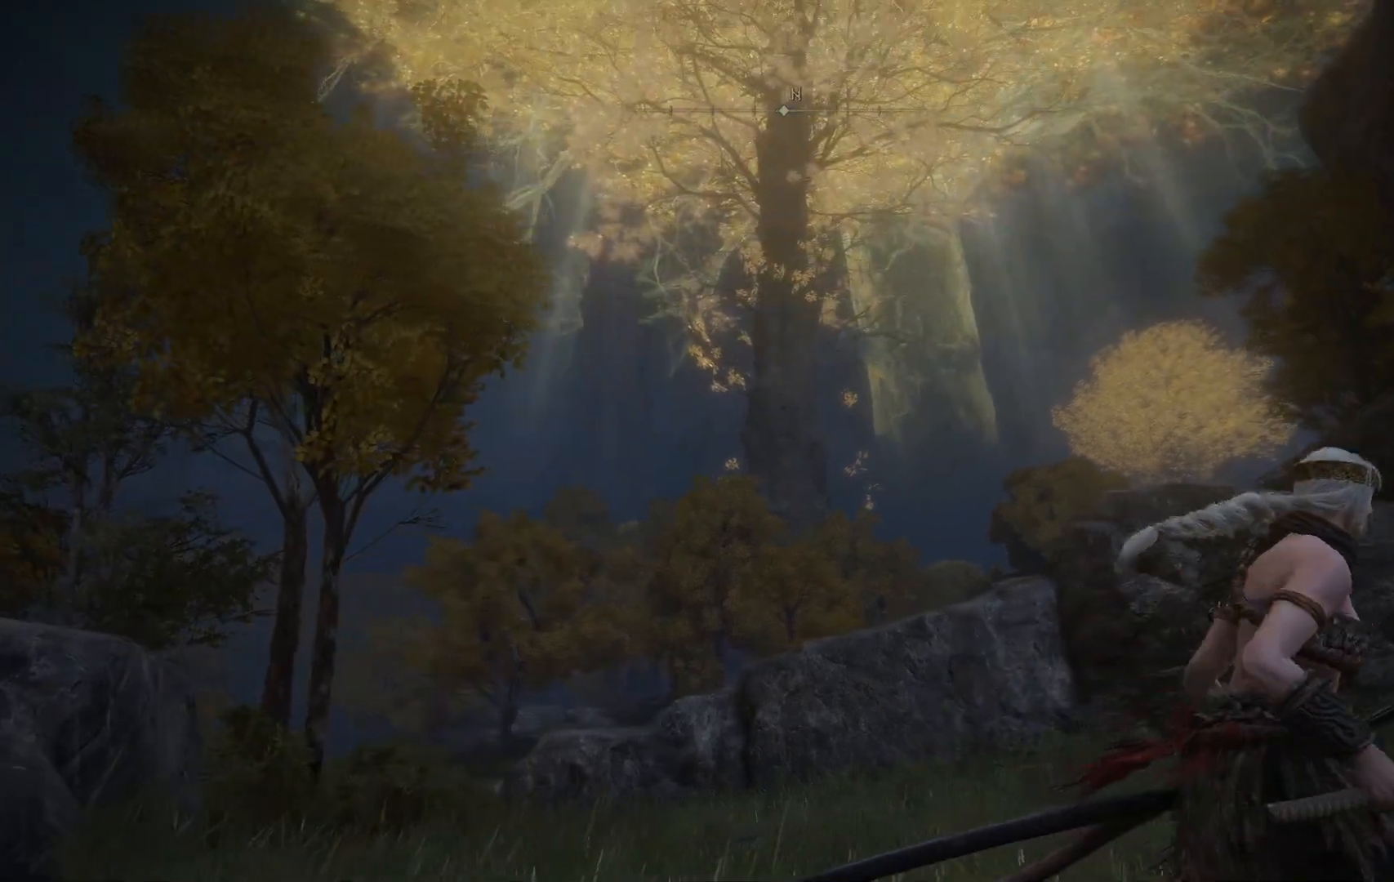
{"buttons": [], "left_stick": "up-right", "right_stick": "center", "events": [[300, "left_stick", "up-right"]]}
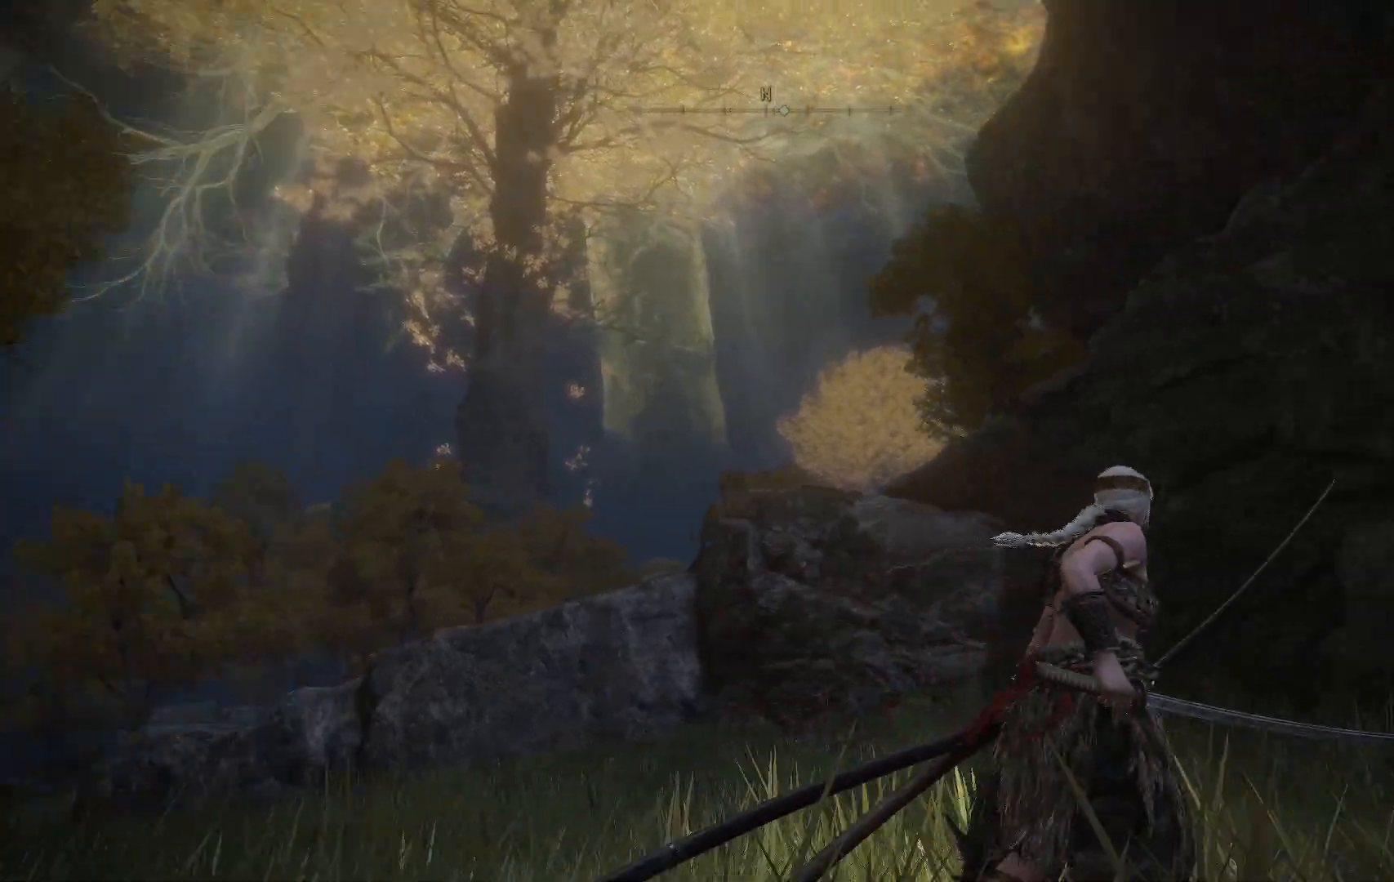
{"buttons": [], "left_stick": "up-right", "right_stick": "down-left", "events": [[83, "right_stick", "left"], [133, "right_stick", "down-left"]]}
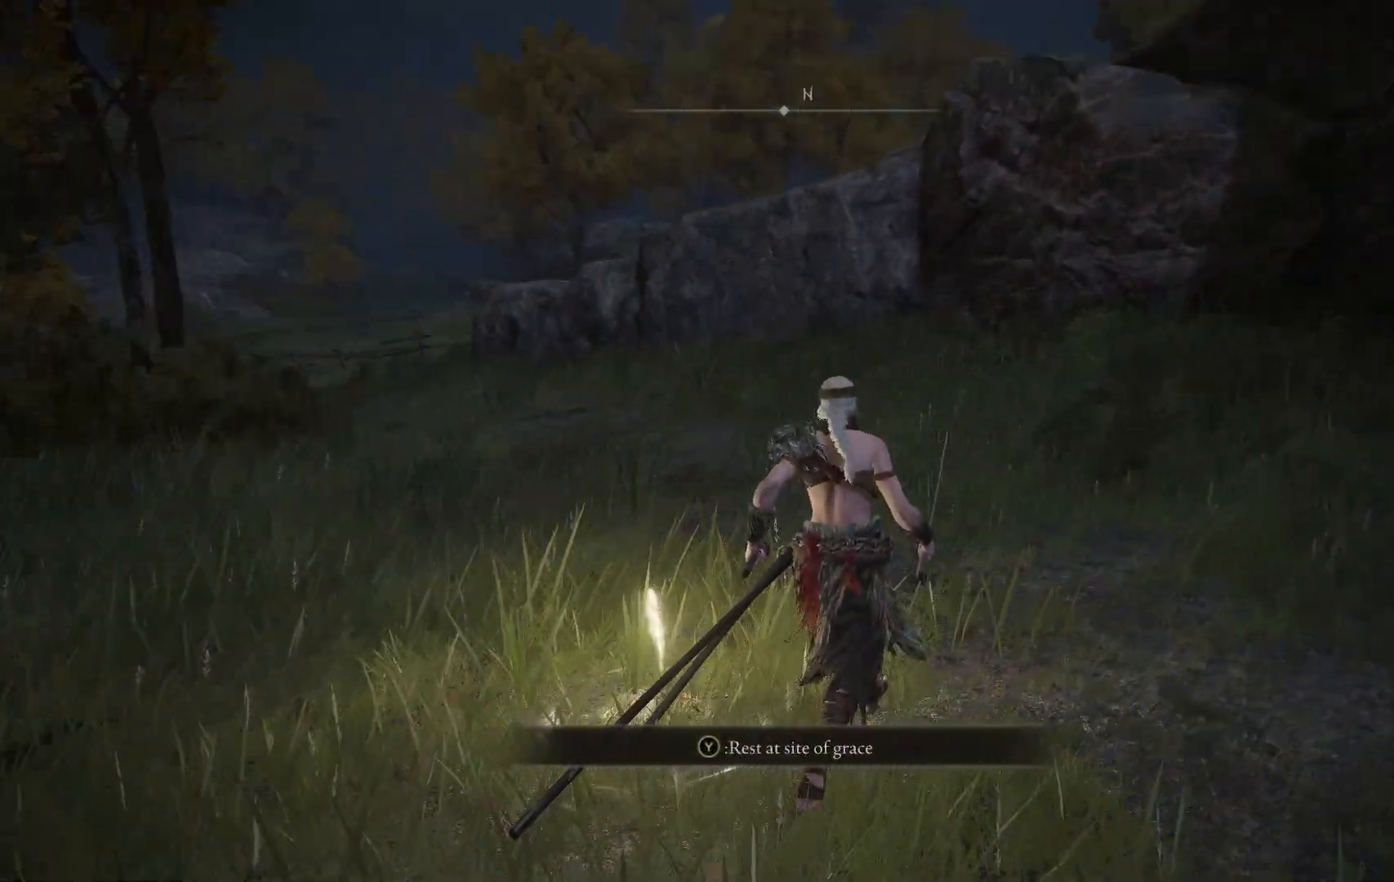
{"buttons": [], "left_stick": "left", "right_stick": "left", "events": [[83, "left_stick", "up"], [183, "right_stick", "left"], [467, "left_stick", "left"]]}
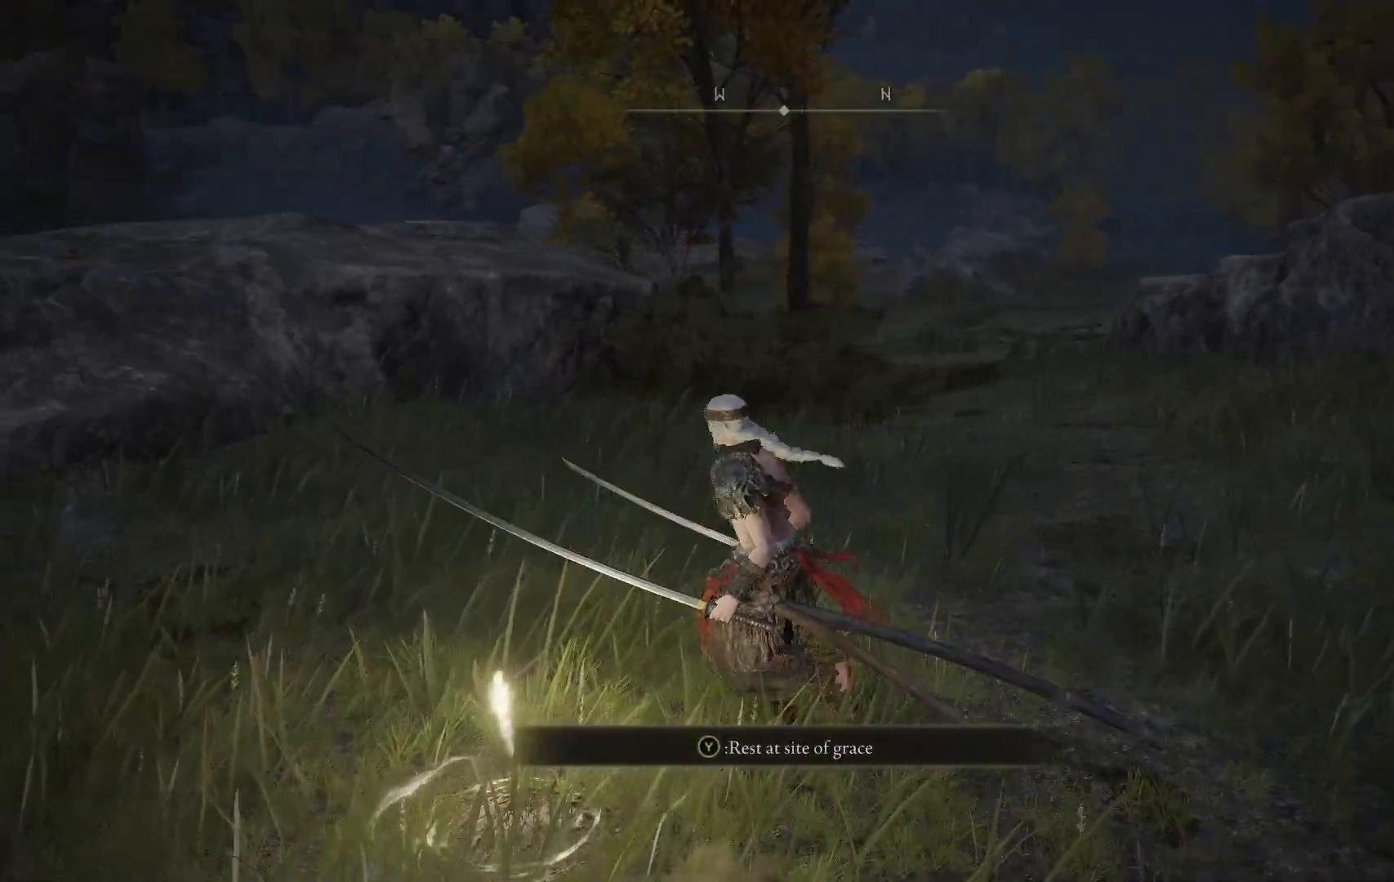
{"buttons": [], "left_stick": "down-left", "right_stick": "center", "events": [[67, "right_stick", "up-left"], [183, "right_stick", "center"], [200, "left_stick", "down-left"]]}
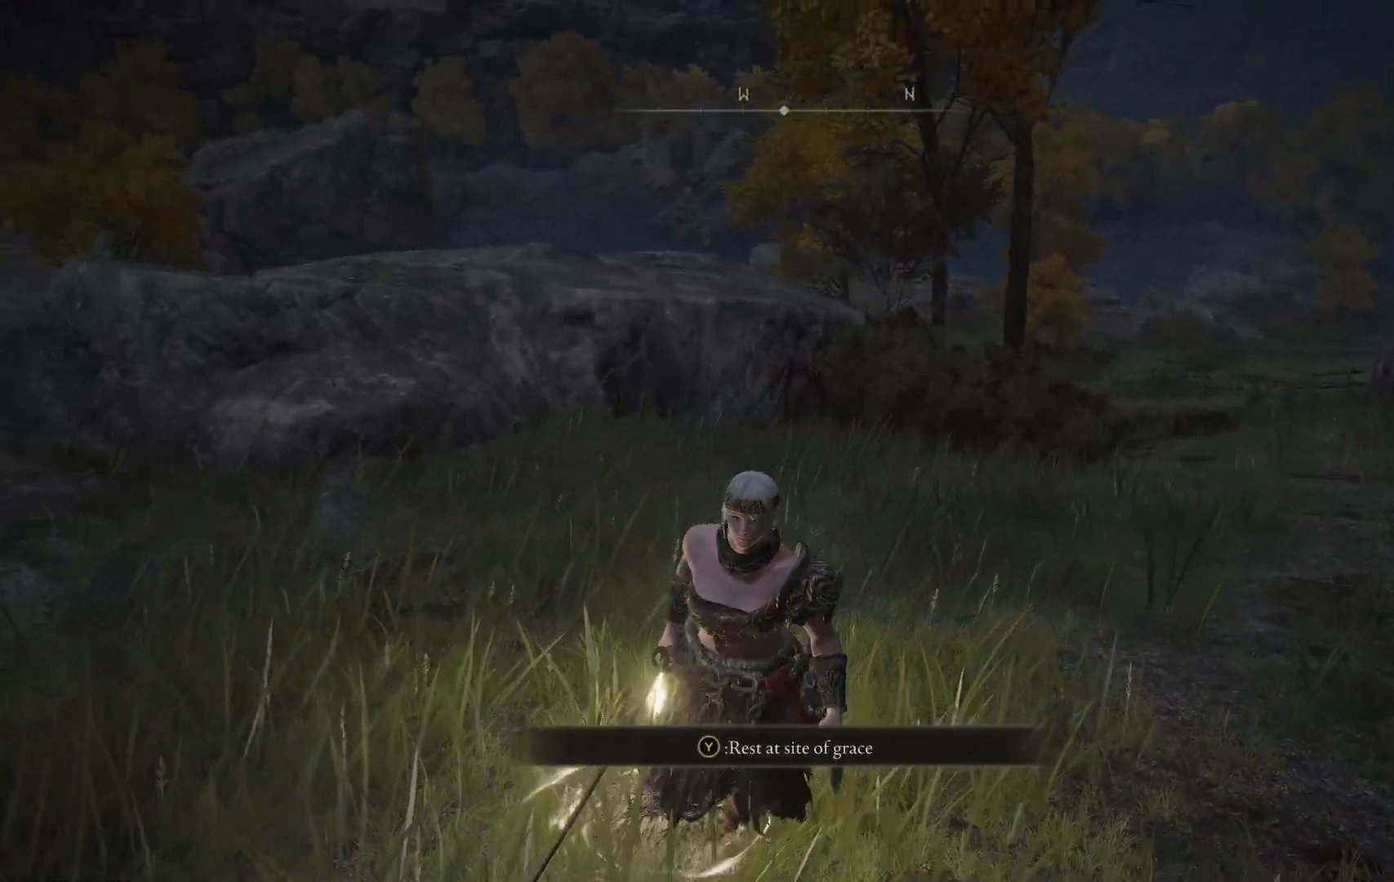
{"buttons": [], "left_stick": "center", "right_stick": "up", "events": [[417, "left_stick", "center"], [467, "right_stick", "up"]]}
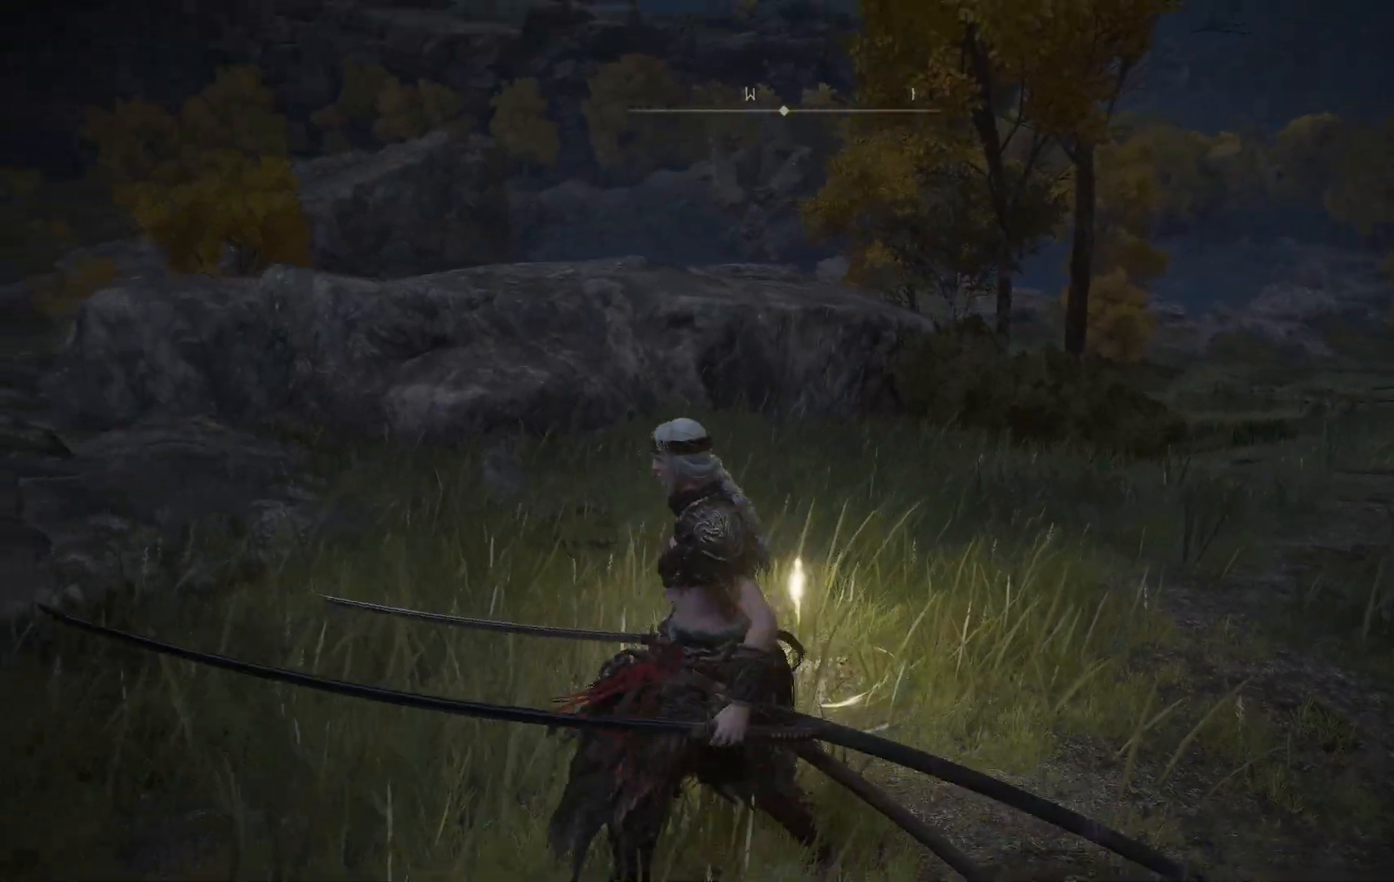
{"buttons": [], "left_stick": "up", "right_stick": "center", "events": [[50, "left_stick", "up"], [267, "right_stick", "center"]]}
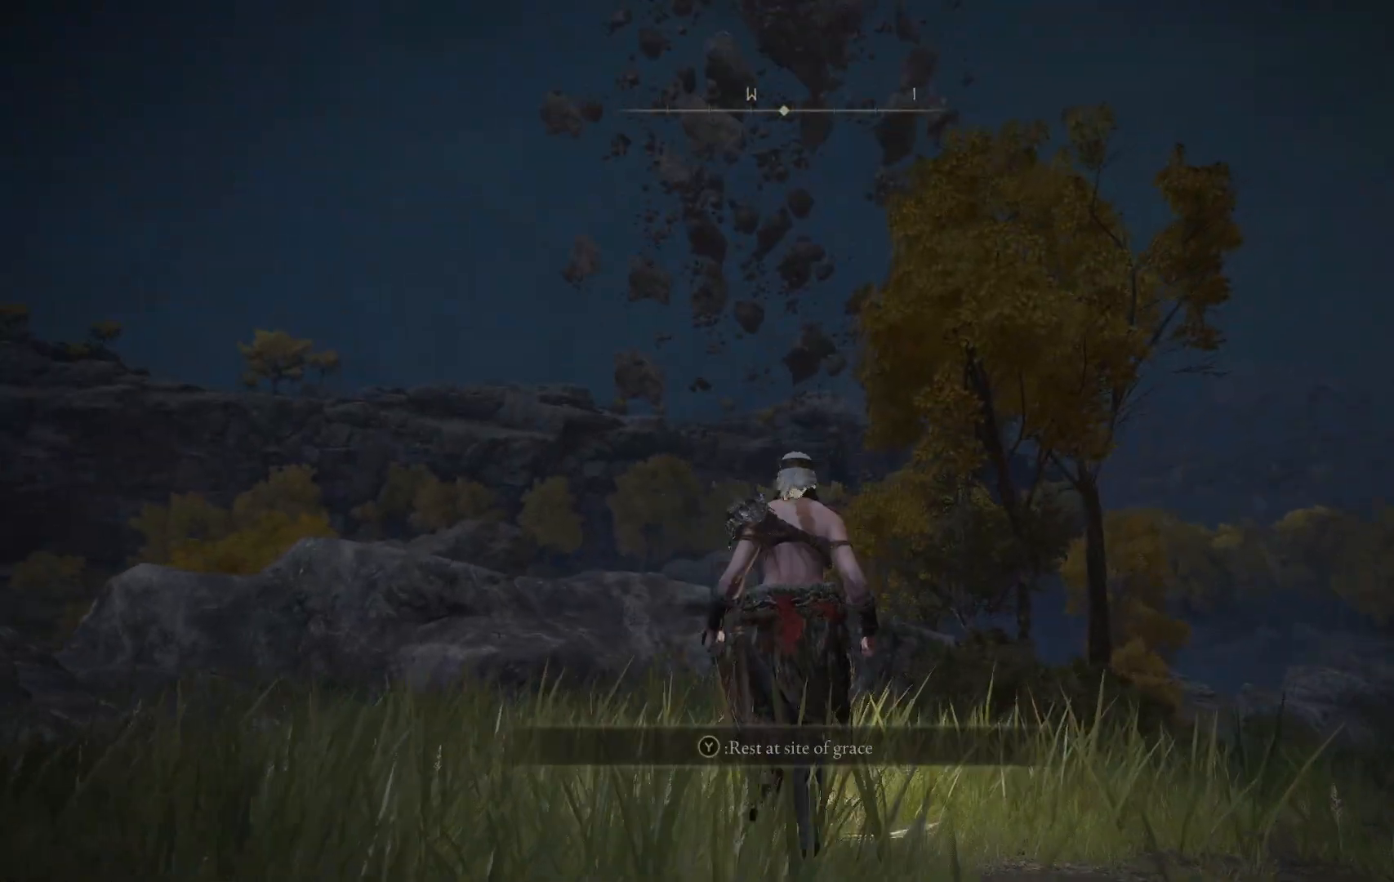
{"buttons": [], "left_stick": "center", "right_stick": "right", "events": [[167, "left_stick", "center"], [467, "right_stick", "right"]]}
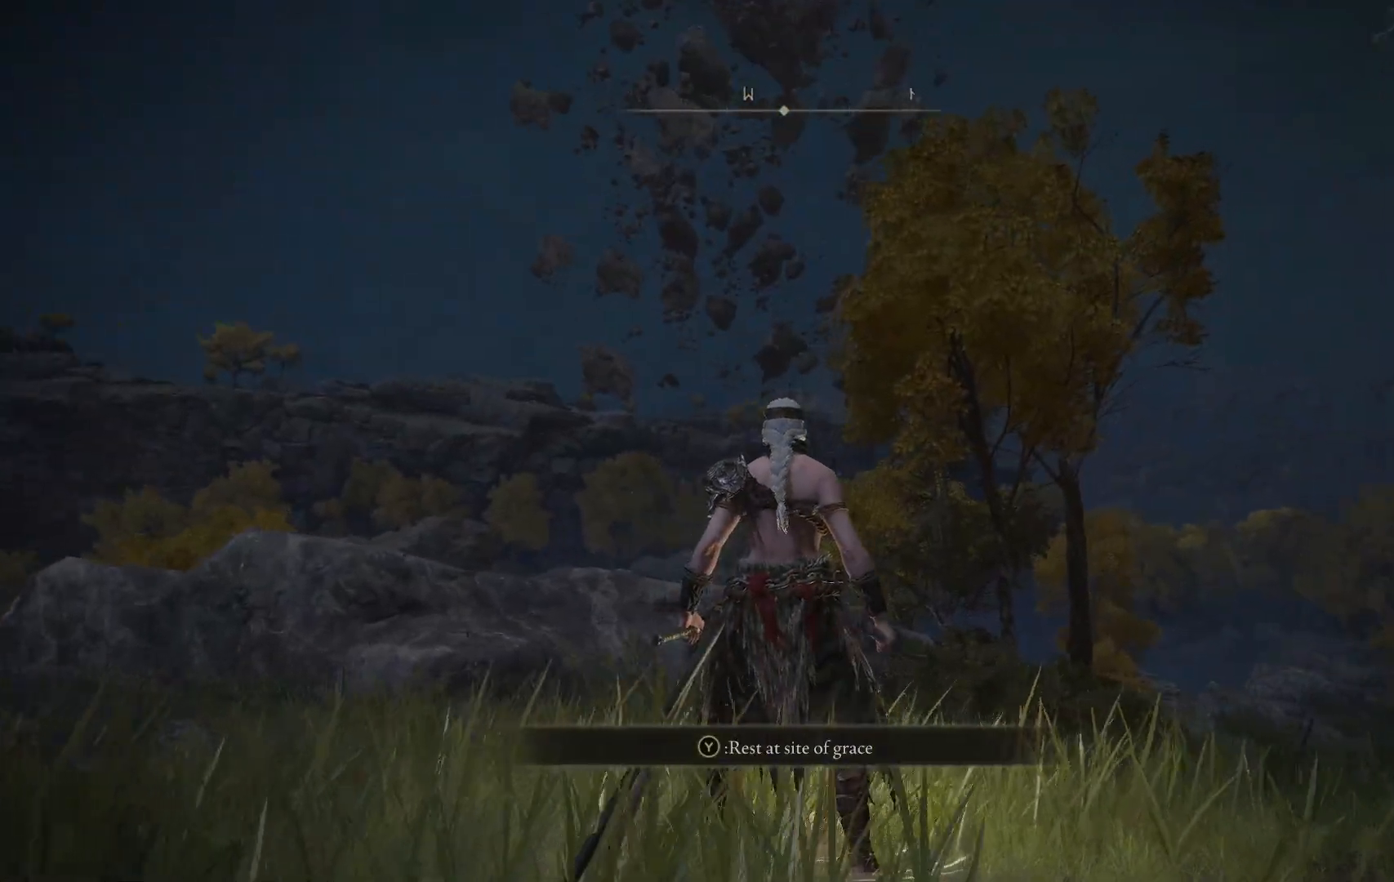
{"buttons": [], "left_stick": "center", "right_stick": "center", "events": [[50, "left_stick", "up"], [183, "right_stick", "center"], [250, "left_stick", "center"]]}
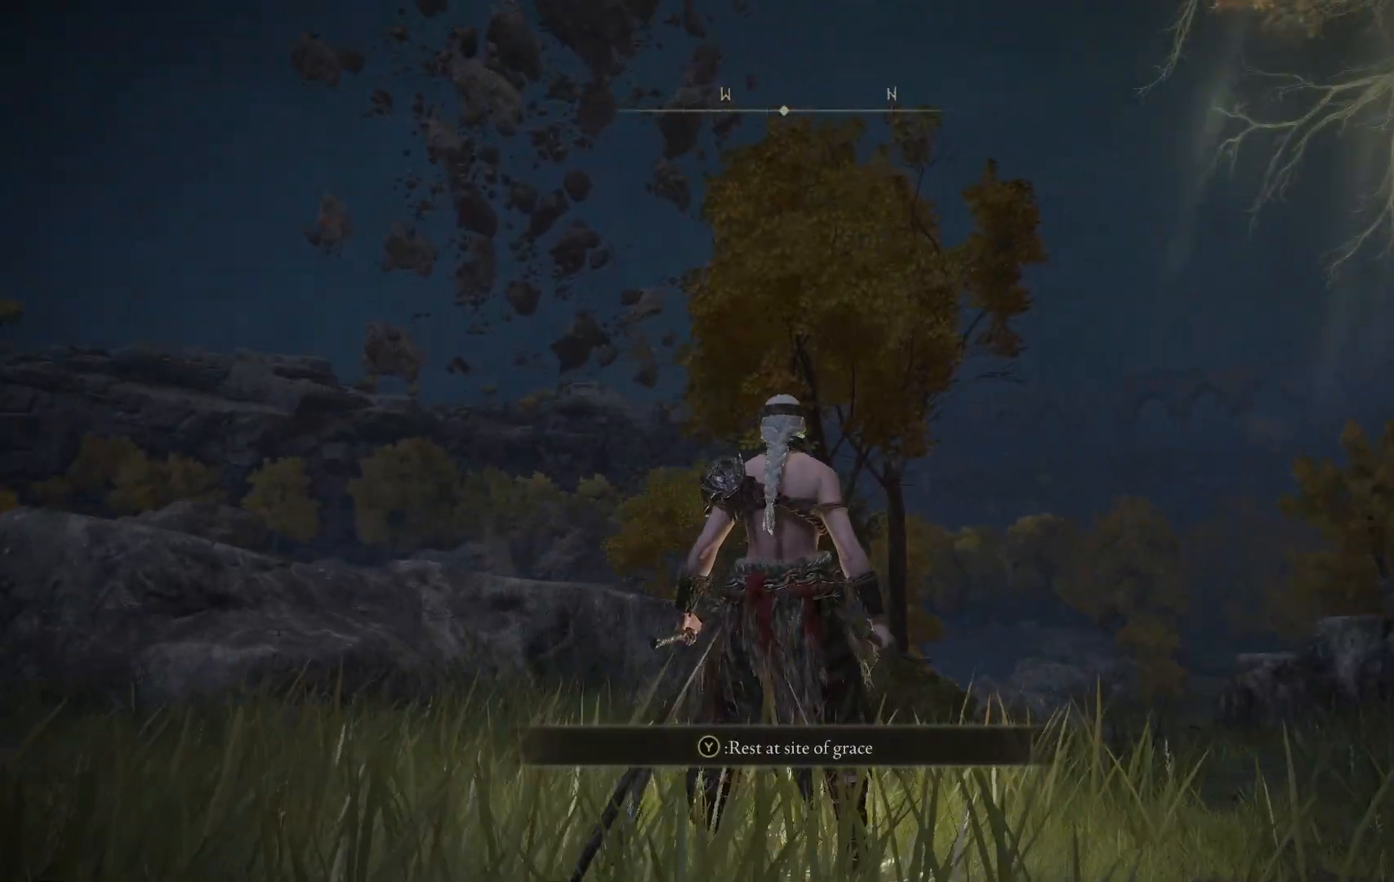
{"buttons": [], "left_stick": "center", "right_stick": "down", "events": [[467, "right_stick", "down"]]}
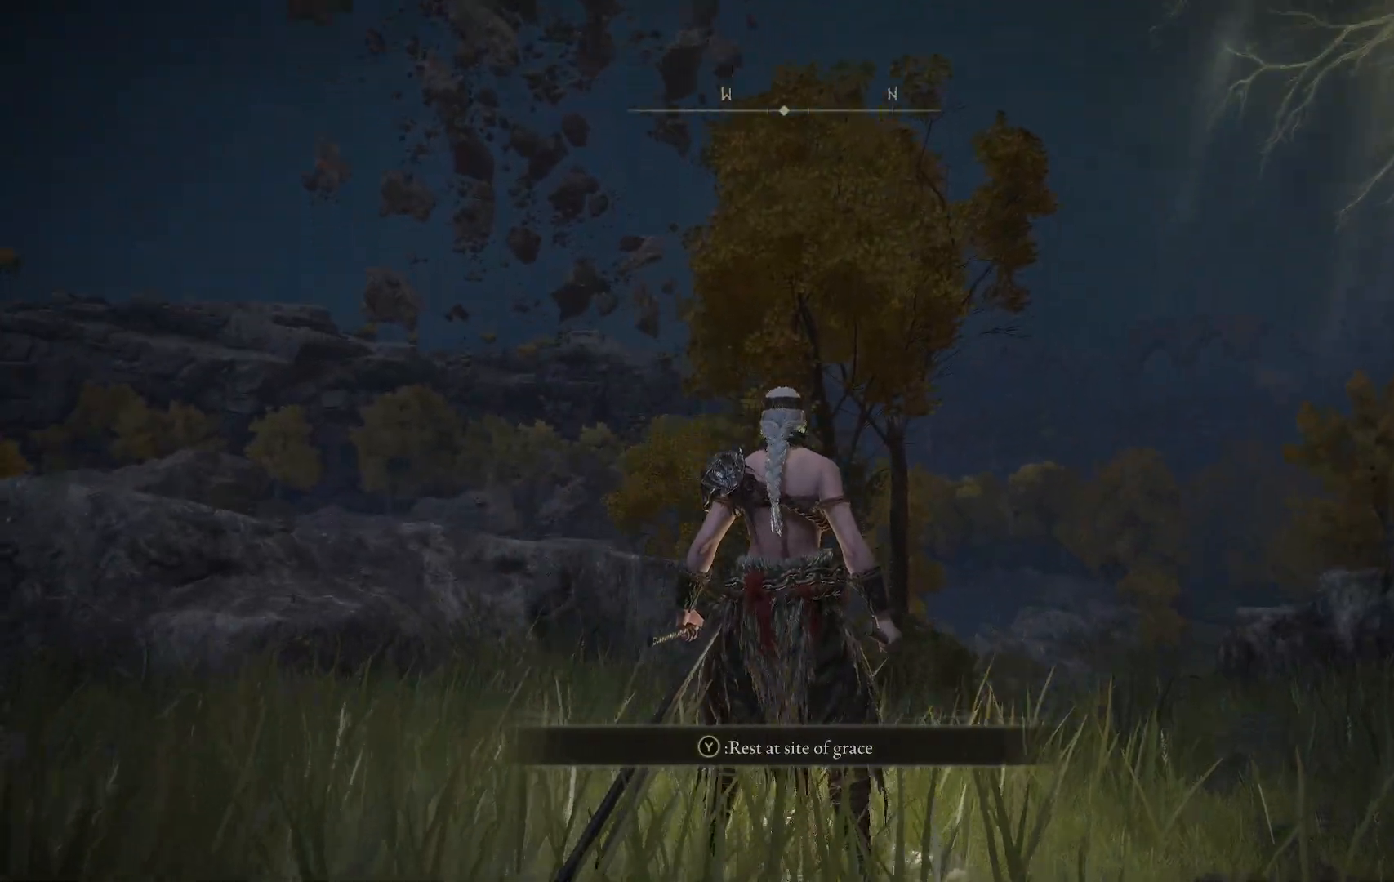
{"buttons": [], "left_stick": "up", "right_stick": "center", "events": [[333, "right_stick", "center"], [350, "left_stick", "up"]]}
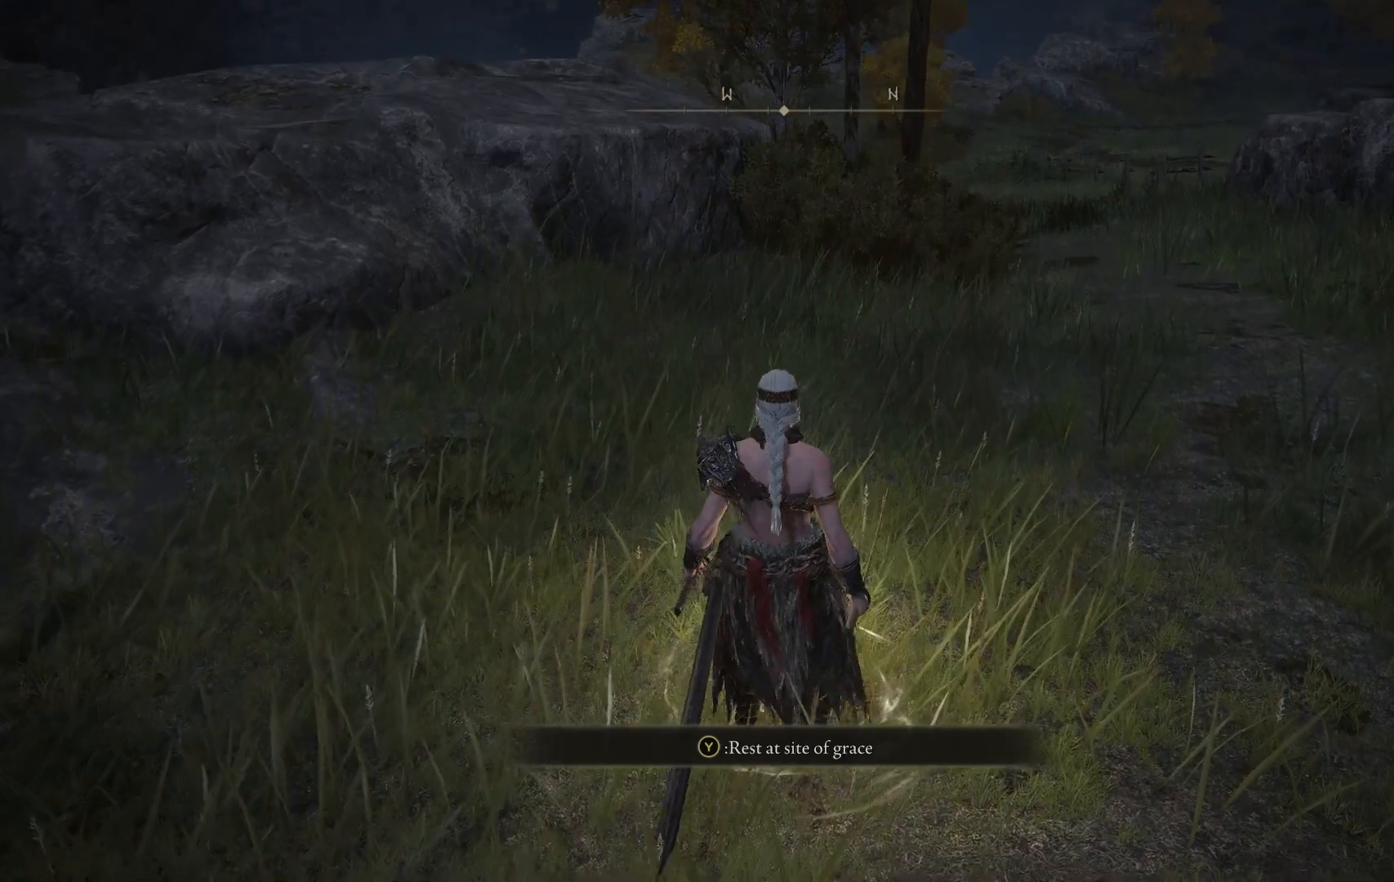
{"buttons": [], "left_stick": "center", "right_stick": "center", "events": [[400, "left_stick", "center"]]}